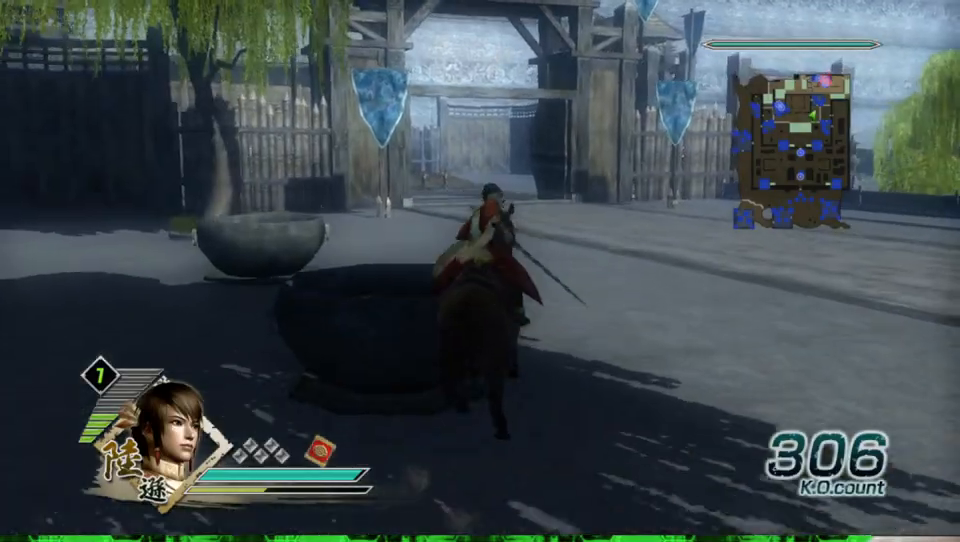
Gameplay with a controller (Xbox layout); each line is a JSON object with the inputs held at the frame after it. "events" lists button and stick changes between this image and that frame as [ms after this image, input, new state], when the widget could be followed in between.
{"buttons": [], "left_stick": "up", "right_stick": "center", "events": []}
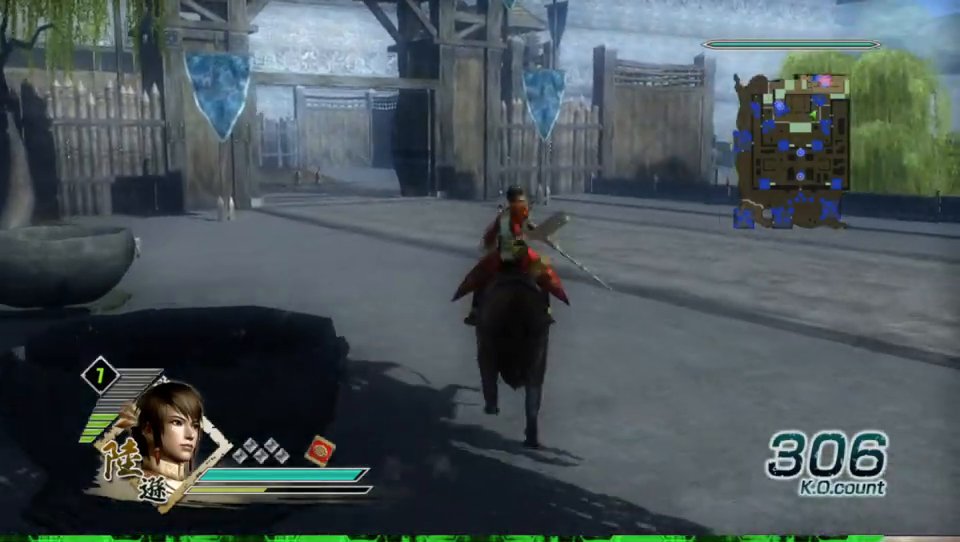
{"buttons": [], "left_stick": "up", "right_stick": "center", "events": []}
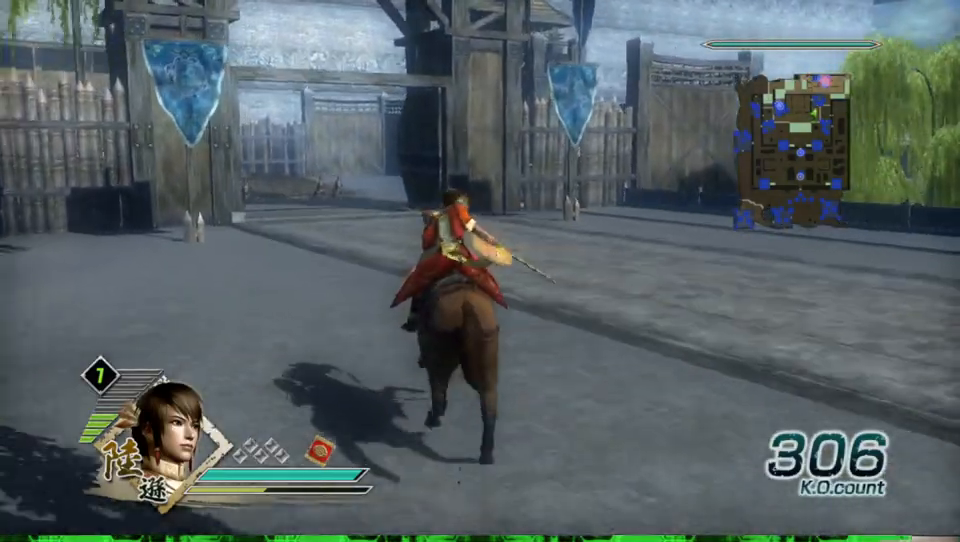
{"buttons": [], "left_stick": "up", "right_stick": "center", "events": []}
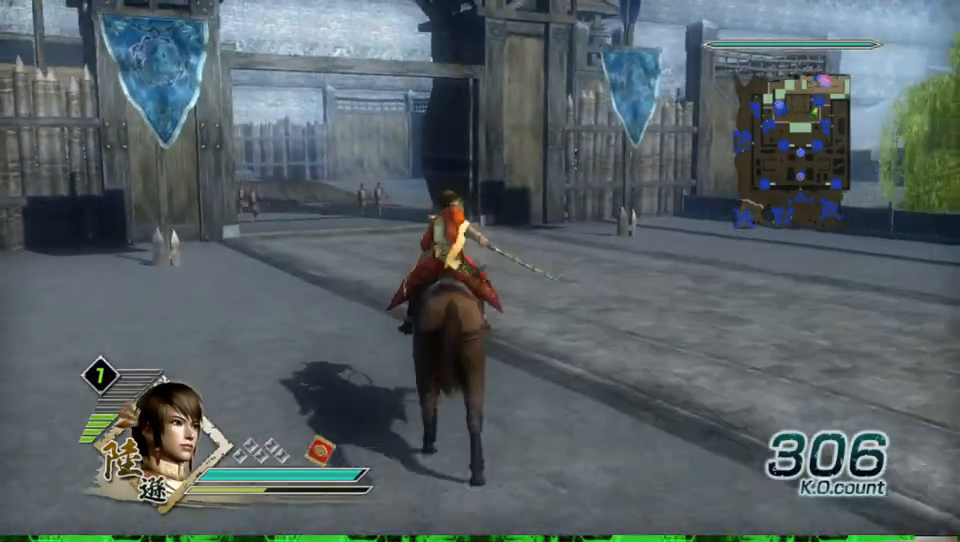
{"buttons": [], "left_stick": "up", "right_stick": "center", "events": []}
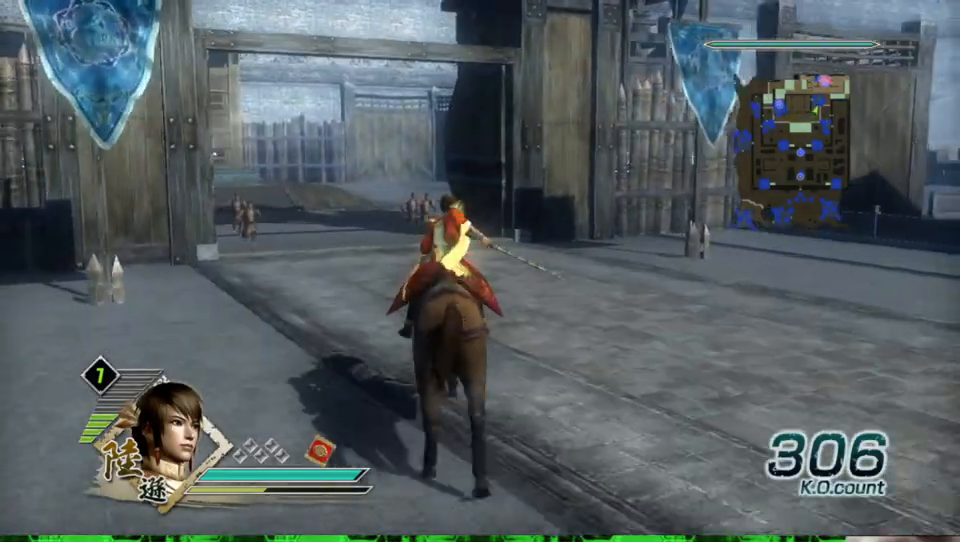
{"buttons": [], "left_stick": "up", "right_stick": "center", "events": []}
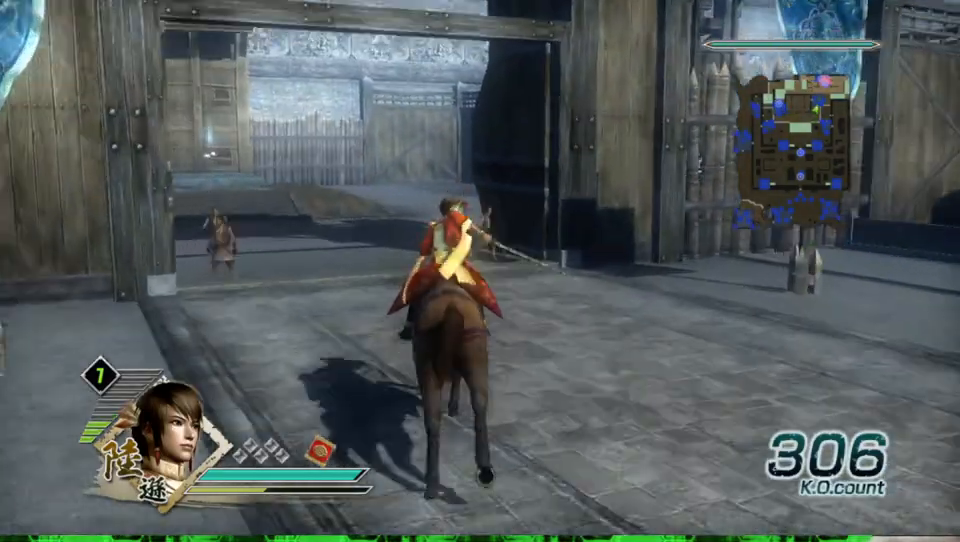
{"buttons": [], "left_stick": "up", "right_stick": "center", "events": []}
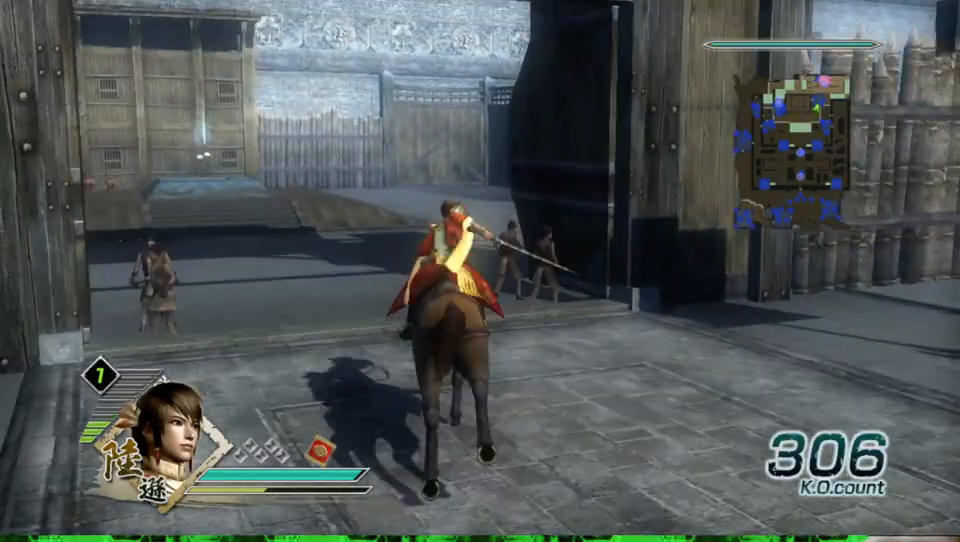
{"buttons": [], "left_stick": "up-left", "right_stick": "center", "events": [[433, "left_stick", "up-left"]]}
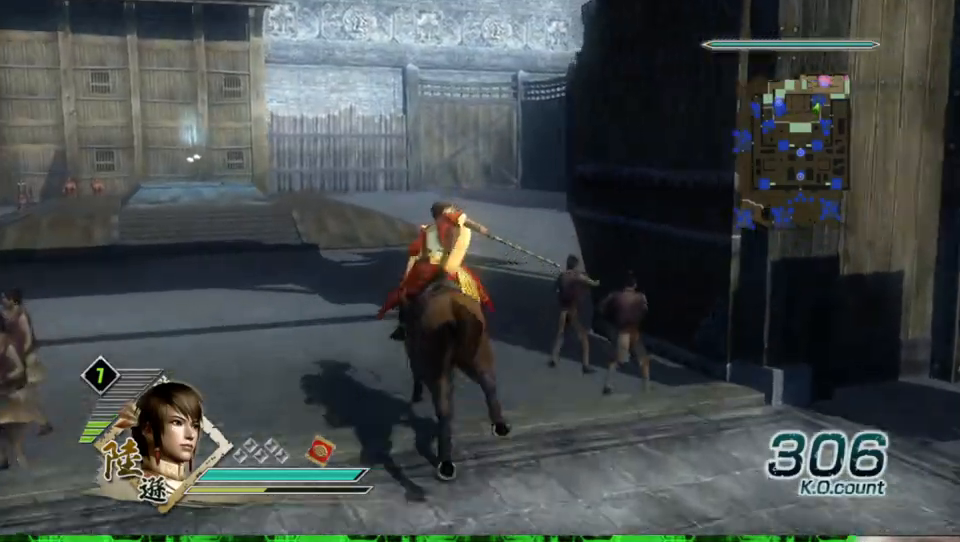
{"buttons": [], "left_stick": "up", "right_stick": "center", "events": [[167, "left_stick", "up"]]}
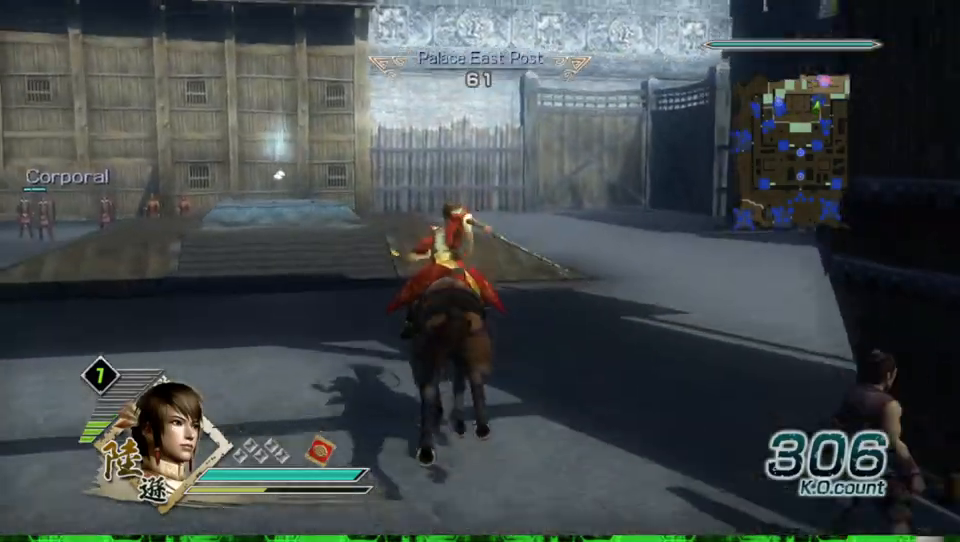
{"buttons": [], "left_stick": "up", "right_stick": "center", "events": [[200, "left_stick", "up-left"], [467, "left_stick", "up"]]}
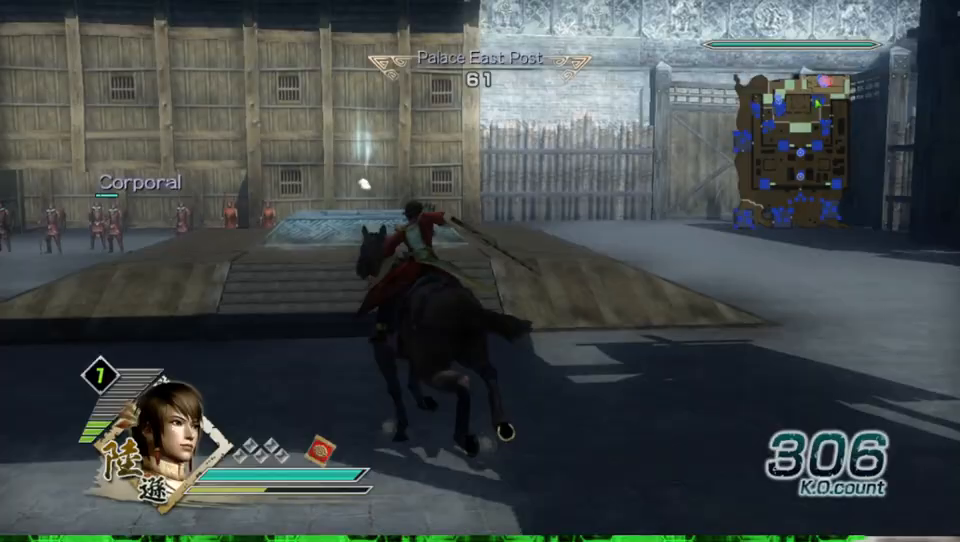
{"buttons": [], "left_stick": "up", "right_stick": "center", "events": []}
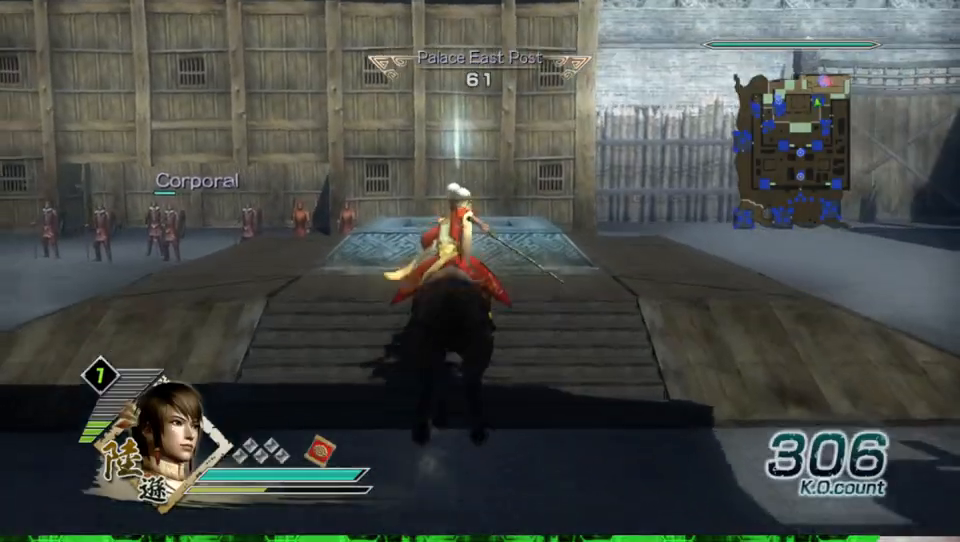
{"buttons": [], "left_stick": "up", "right_stick": "center", "events": []}
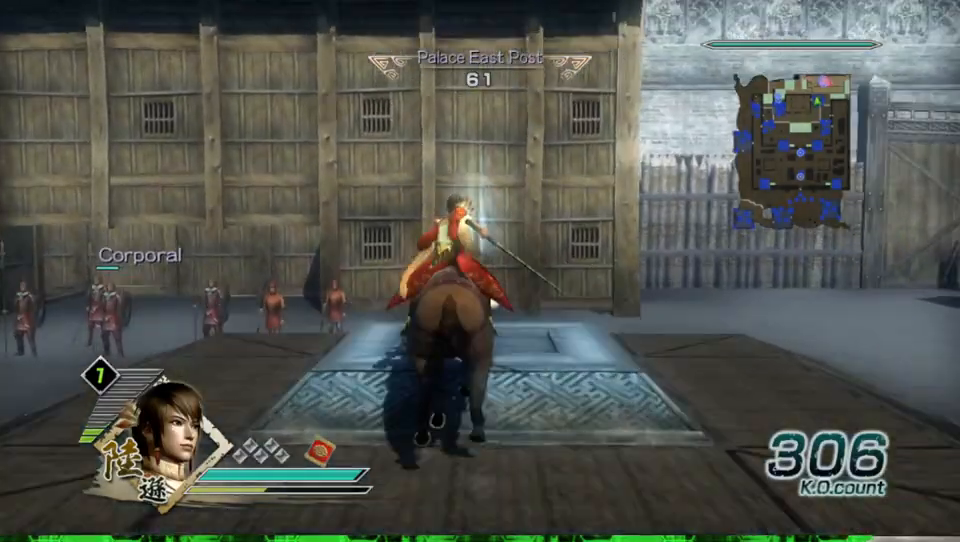
{"buttons": [], "left_stick": "up-right", "right_stick": "left", "events": [[200, "left_stick", "up-right"], [433, "right_stick", "left"]]}
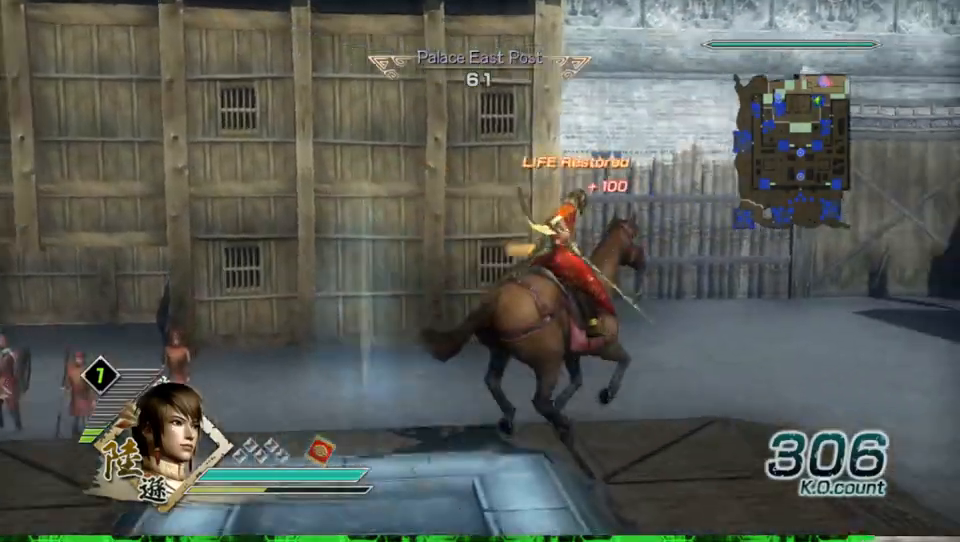
{"buttons": [], "left_stick": "up", "right_stick": "center", "events": [[167, "right_stick", "center"], [367, "left_stick", "up"]]}
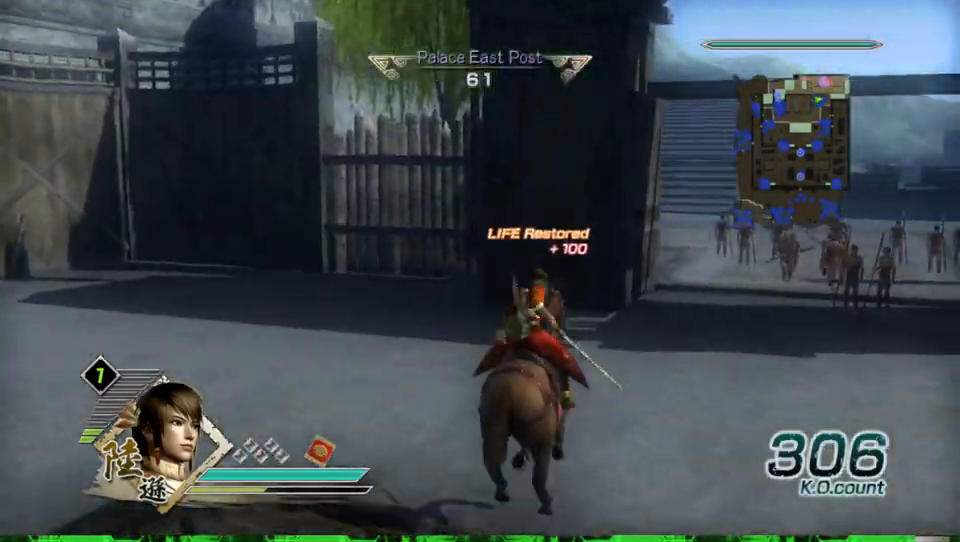
{"buttons": [], "left_stick": "up", "right_stick": "center", "events": []}
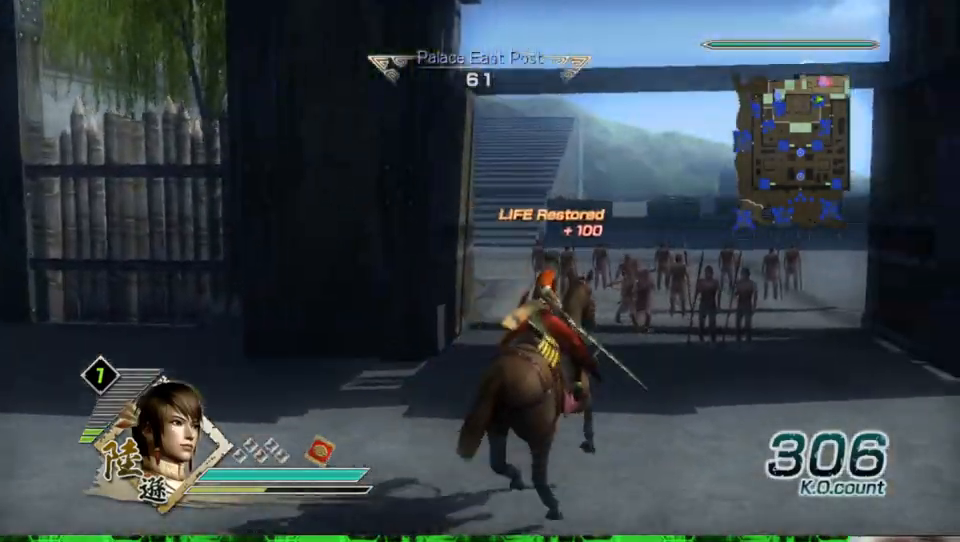
{"buttons": [], "left_stick": "up", "right_stick": "center", "events": []}
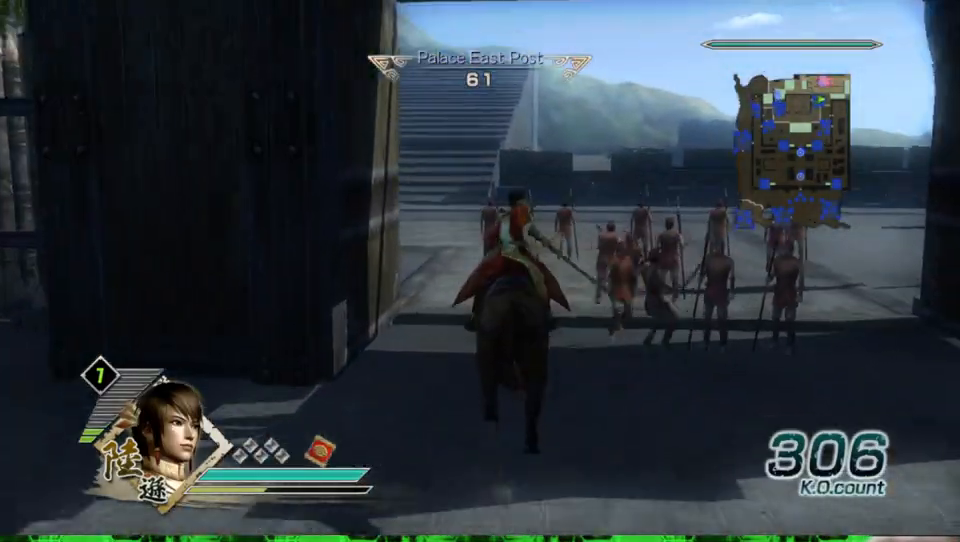
{"buttons": [], "left_stick": "up", "right_stick": "center", "events": []}
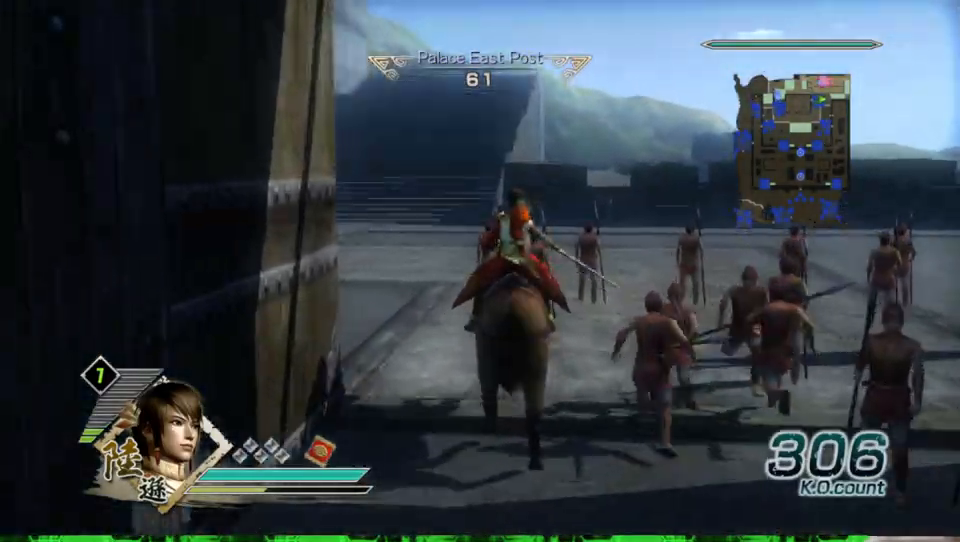
{"buttons": [], "left_stick": "up", "right_stick": "center", "events": []}
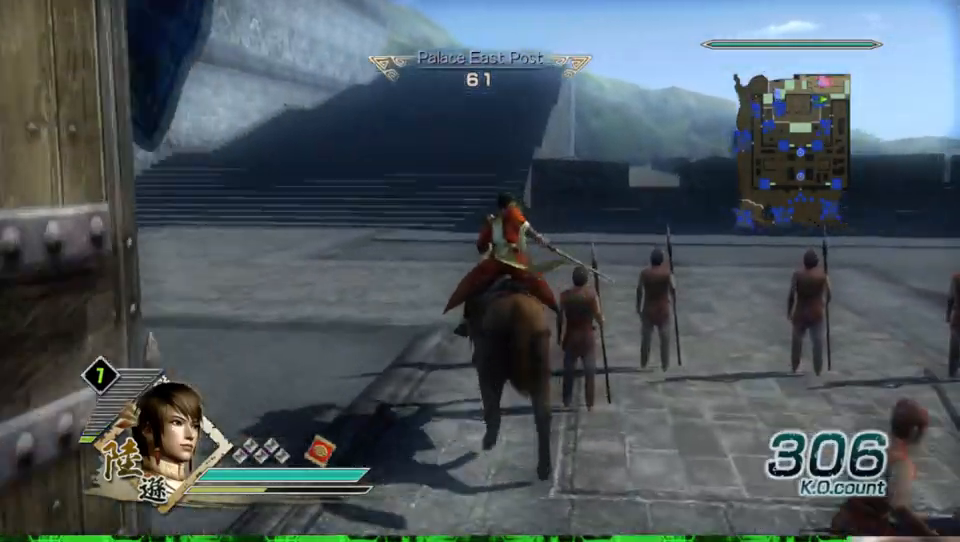
{"buttons": [], "left_stick": "up", "right_stick": "center", "events": []}
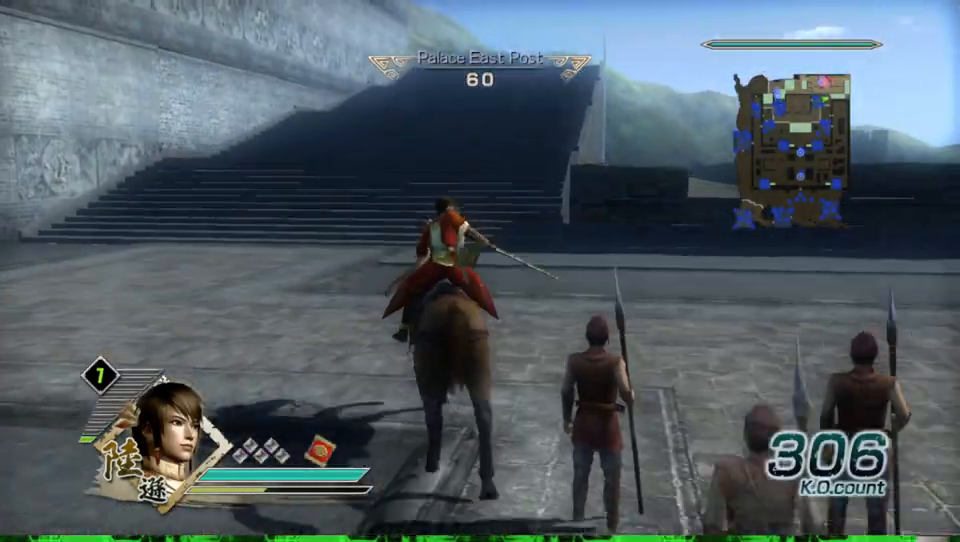
{"buttons": [], "left_stick": "up", "right_stick": "center", "events": []}
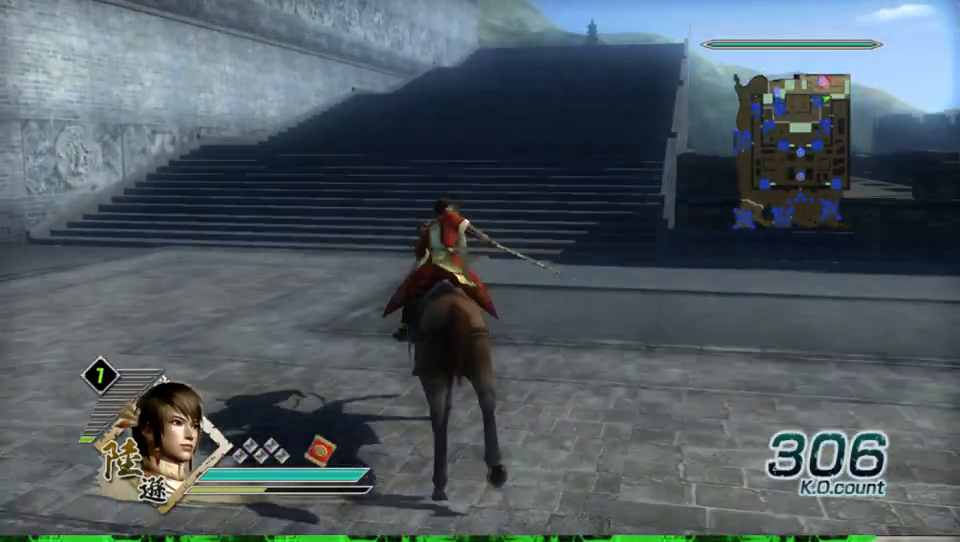
{"buttons": [], "left_stick": "up", "right_stick": "center", "events": []}
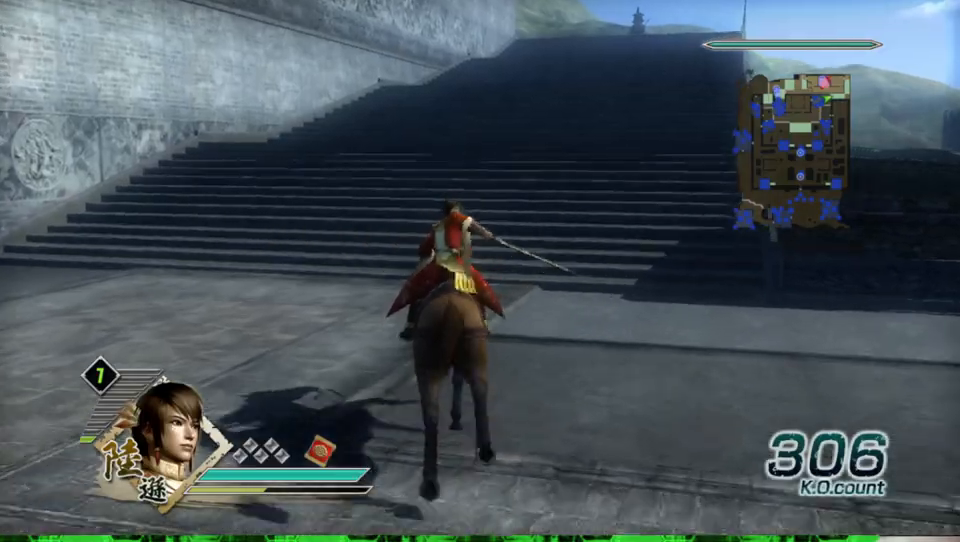
{"buttons": [], "left_stick": "up", "right_stick": "center", "events": [[233, "right_stick", "up"], [333, "right_stick", "center"]]}
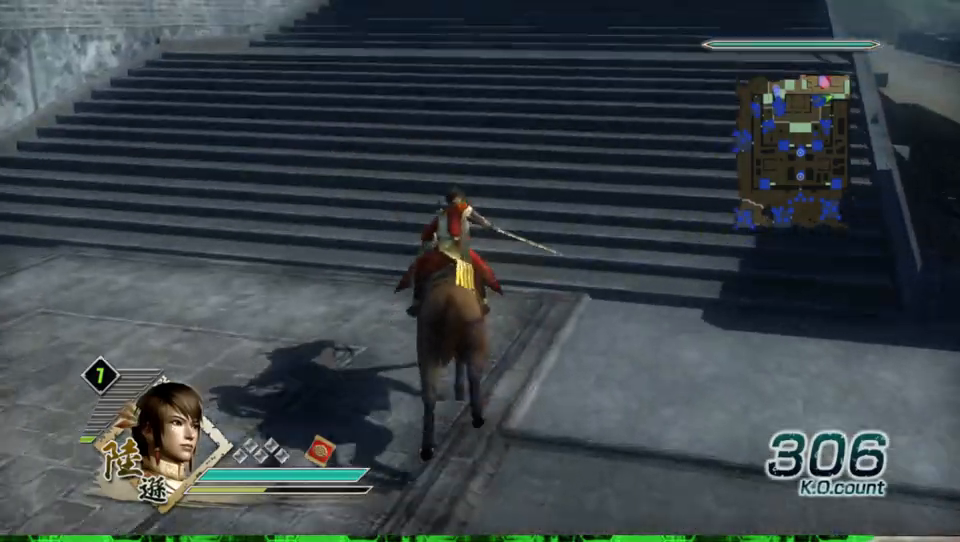
{"buttons": [], "left_stick": "up", "right_stick": "center", "events": []}
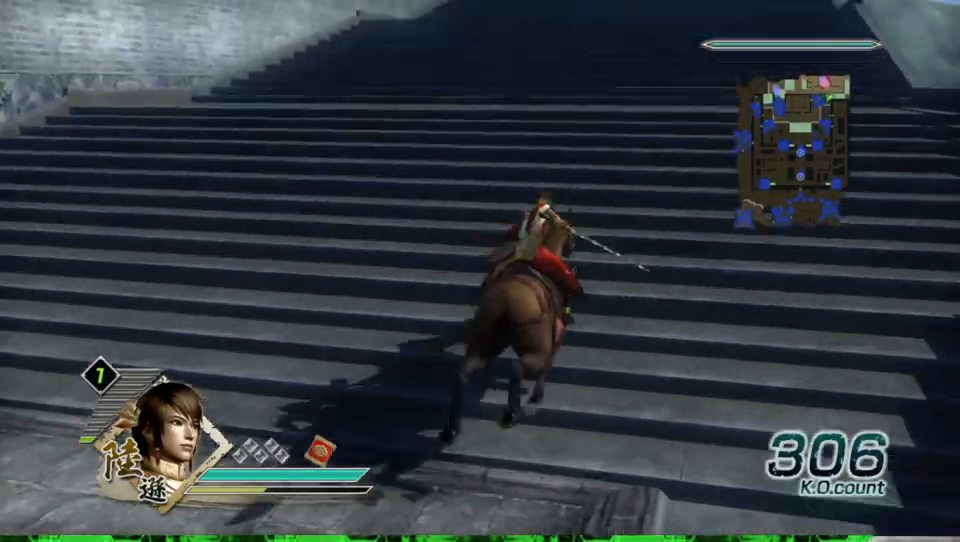
{"buttons": [], "left_stick": "up", "right_stick": "center", "events": []}
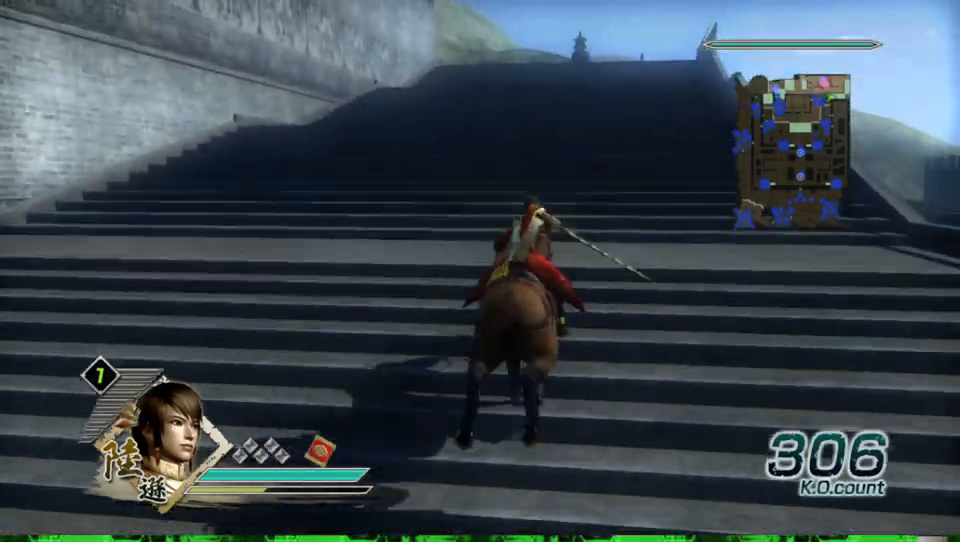
{"buttons": [], "left_stick": "up", "right_stick": "center", "events": []}
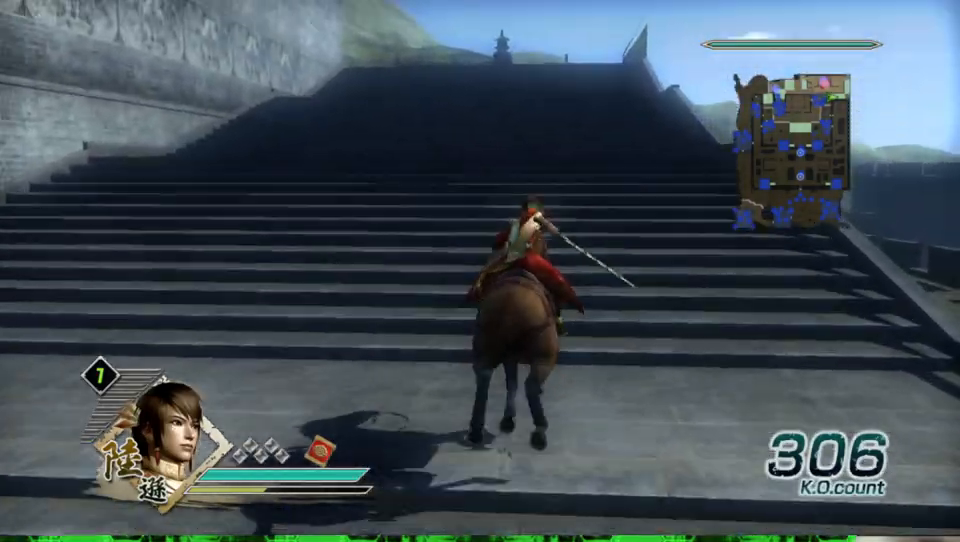
{"buttons": [], "left_stick": "up", "right_stick": "center", "events": [[433, "right_stick", "down"], [500, "right_stick", "center"]]}
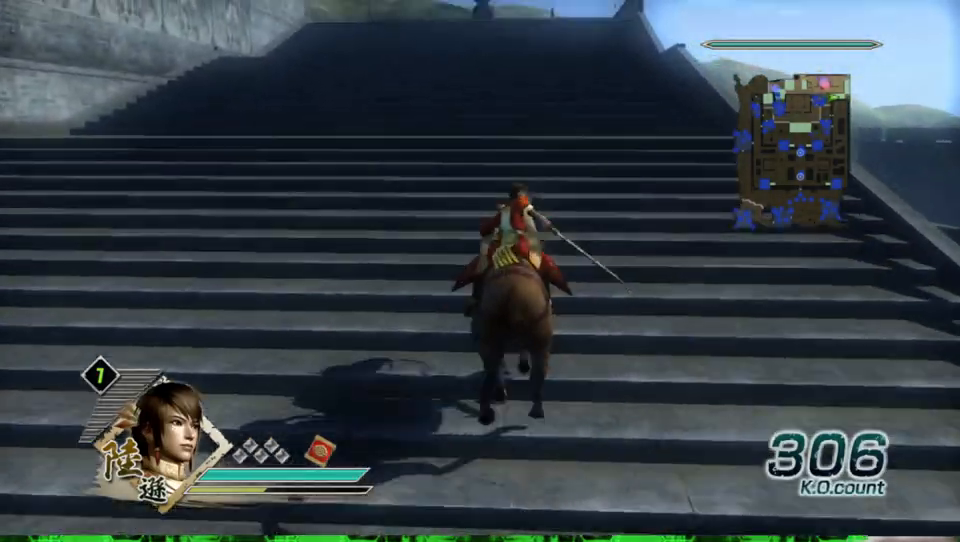
{"buttons": [], "left_stick": "up", "right_stick": "center", "events": []}
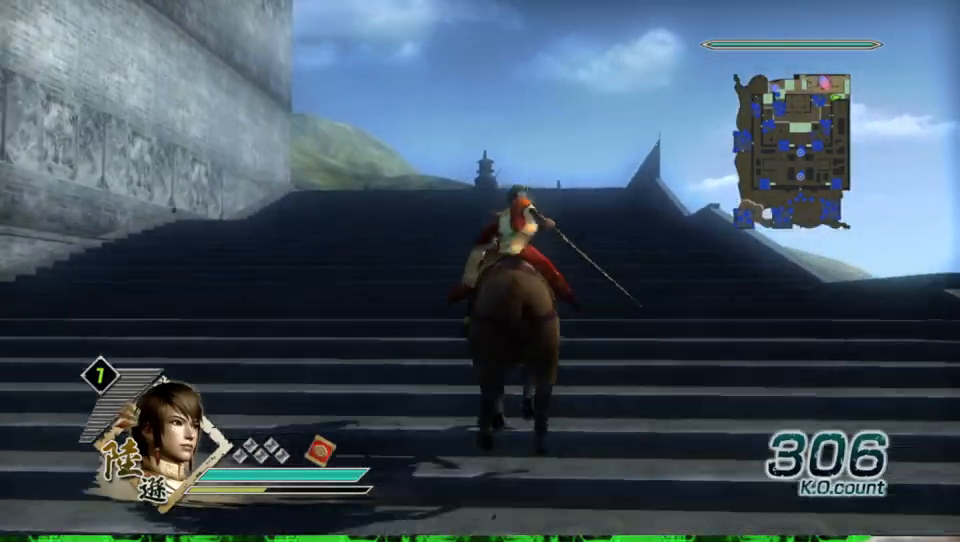
{"buttons": [], "left_stick": "up", "right_stick": "center", "events": []}
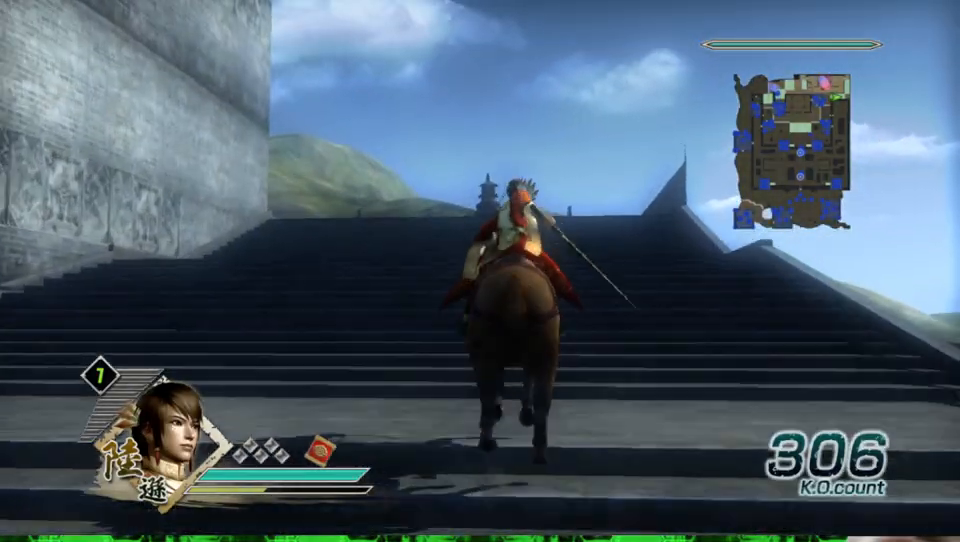
{"buttons": [], "left_stick": "up", "right_stick": "center", "events": []}
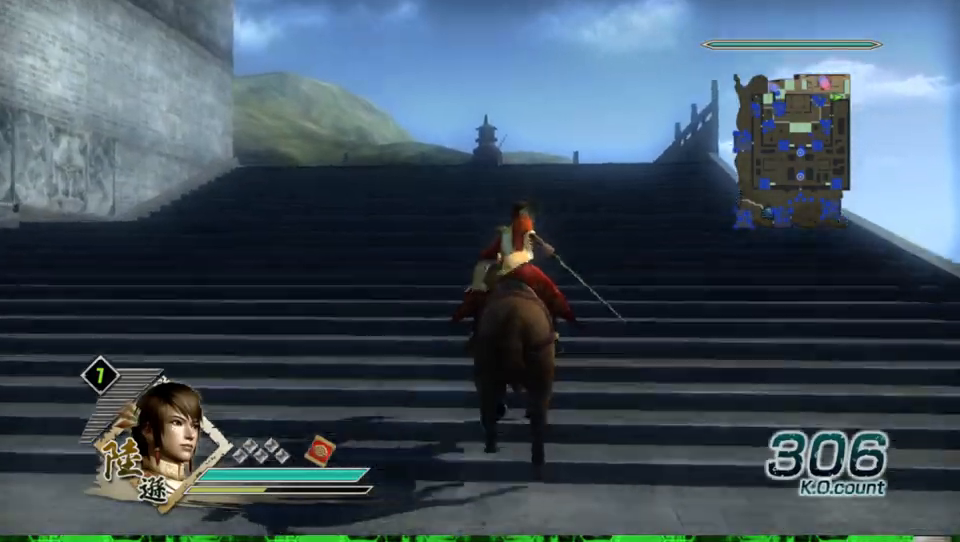
{"buttons": [], "left_stick": "up", "right_stick": "center", "events": []}